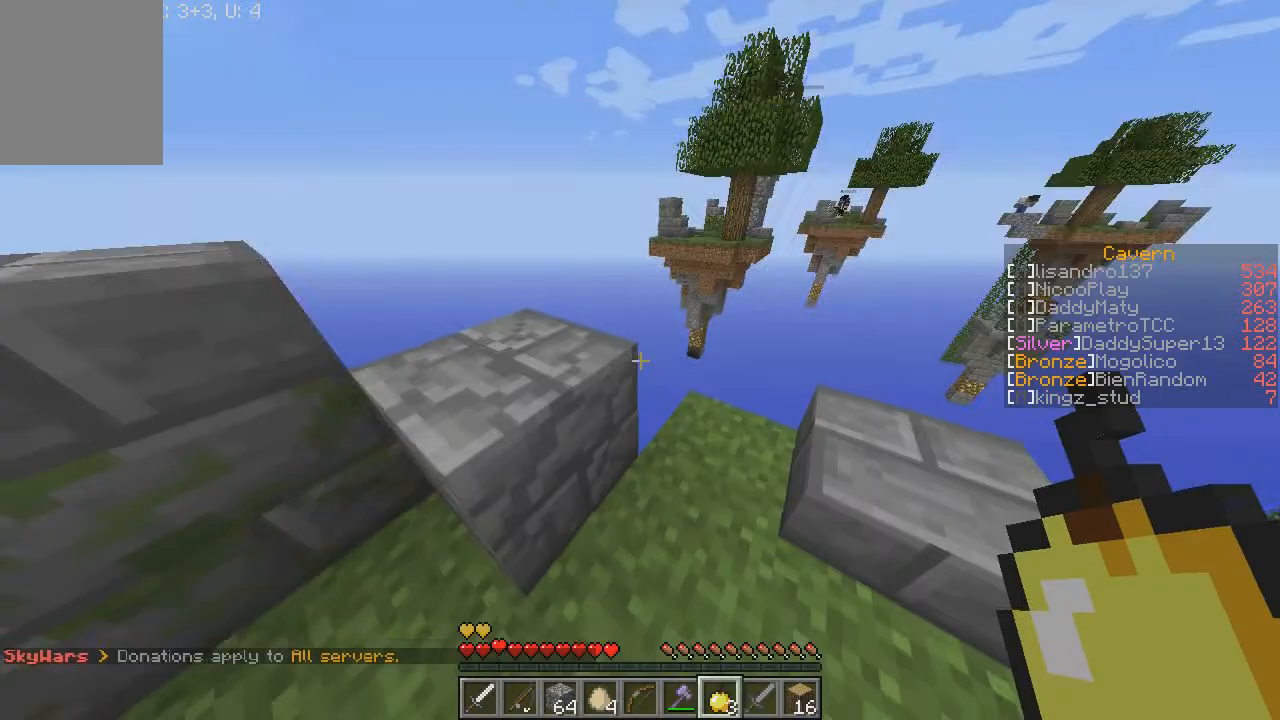
Gameplay with keyboard and mouse; each line is a JSON object with the keys and mouse buttons held at the frame after it. "events" lists presses ("down") and releases ("up") of "a", "d", "s", "w", "mouse_left" and "mouse_right" between this image and that frame as [ms after this image, input, new state], when the widget could be followed in between. "mouse_left", "mouse_right" = the "left", "right" buttons of the "mouse" list. No other keys are recorded. Fast repeated clicks can show as one long hold. Mouse movement is not recorded.
{"keys": [], "mouse": [], "events": []}
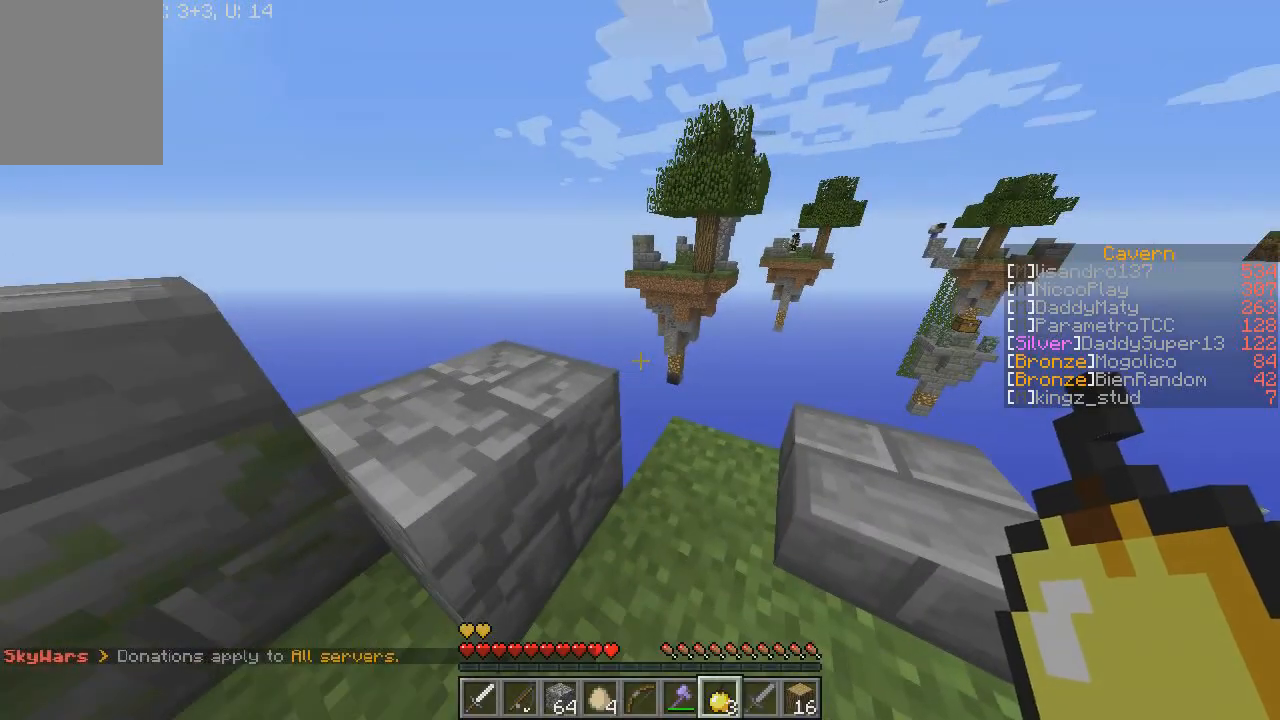
{"keys": [], "mouse": [], "events": []}
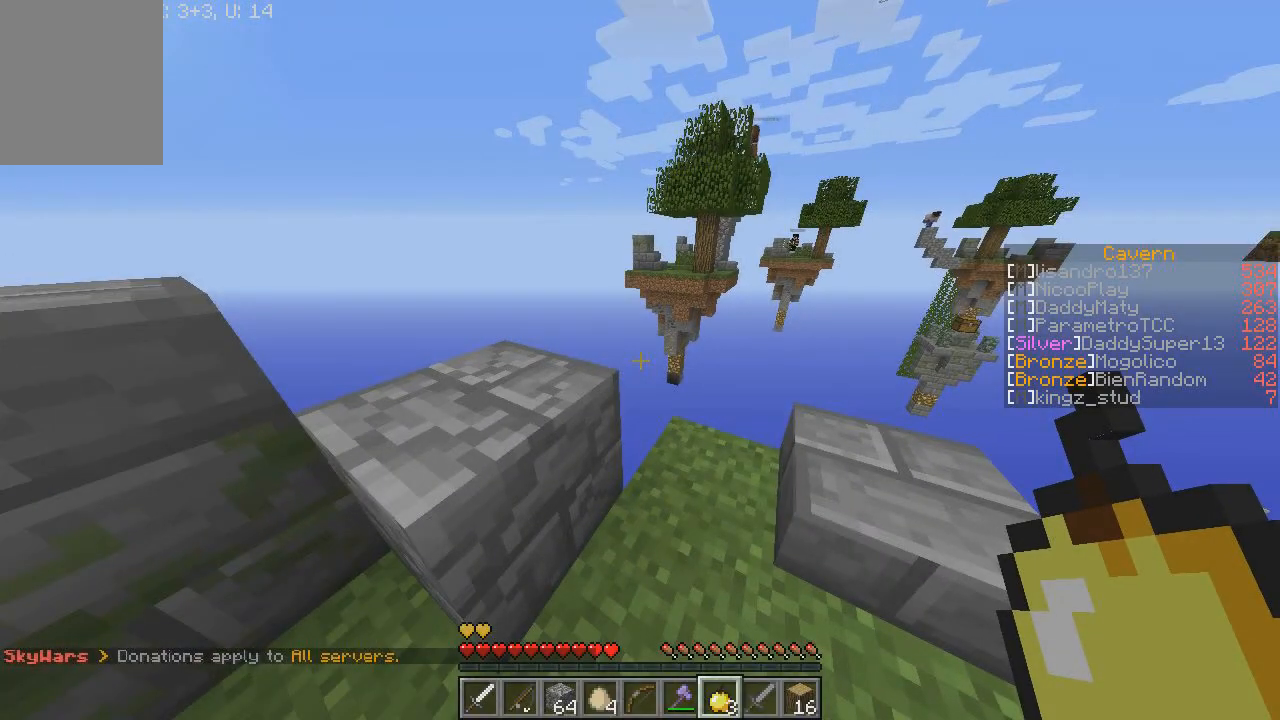
{"keys": ["w"], "mouse": [], "events": [[434, "w", "down"]]}
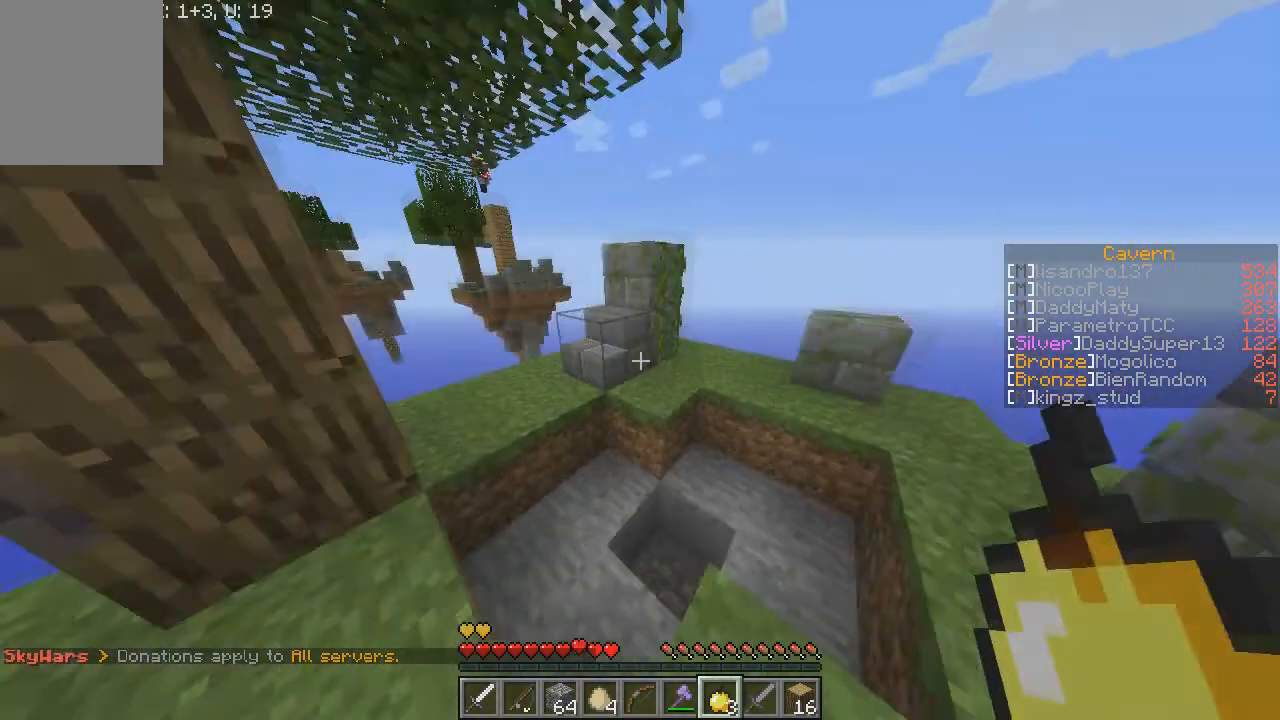
{"keys": ["a", "w"], "mouse": [], "events": [[333, "a", "down"]]}
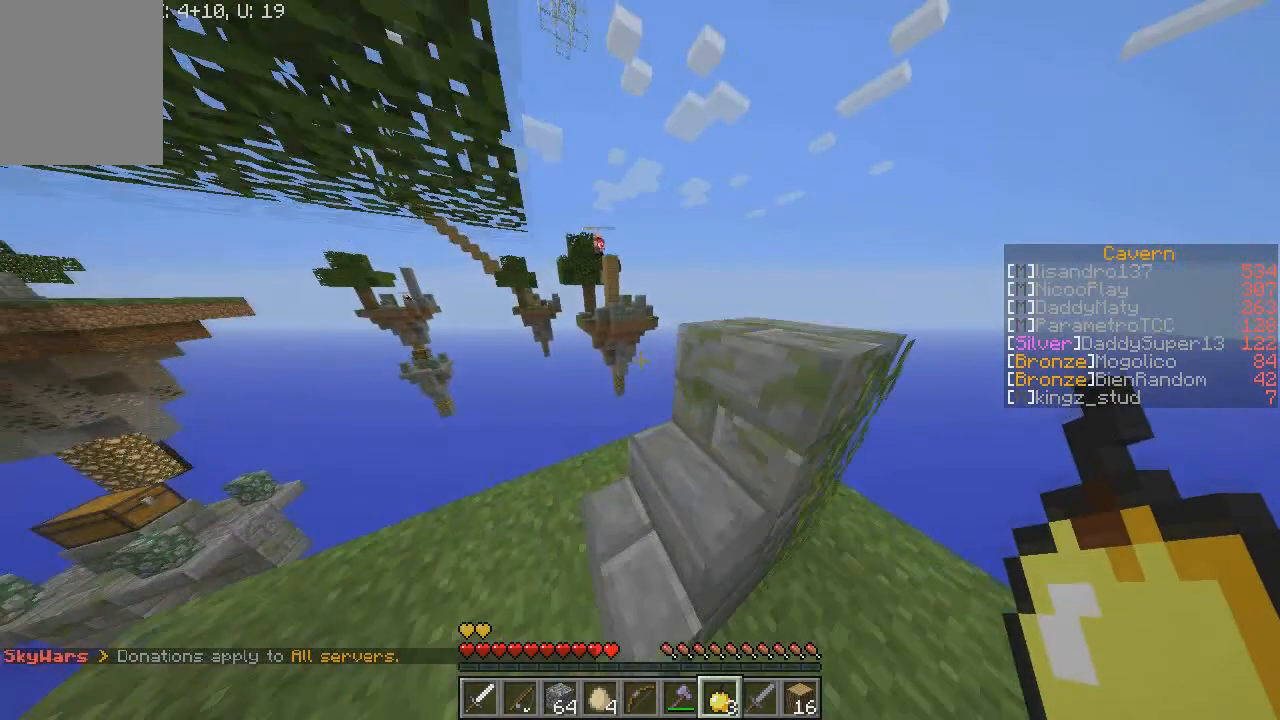
{"keys": [], "mouse": [], "events": [[33, "w", "up"], [267, "a", "up"]]}
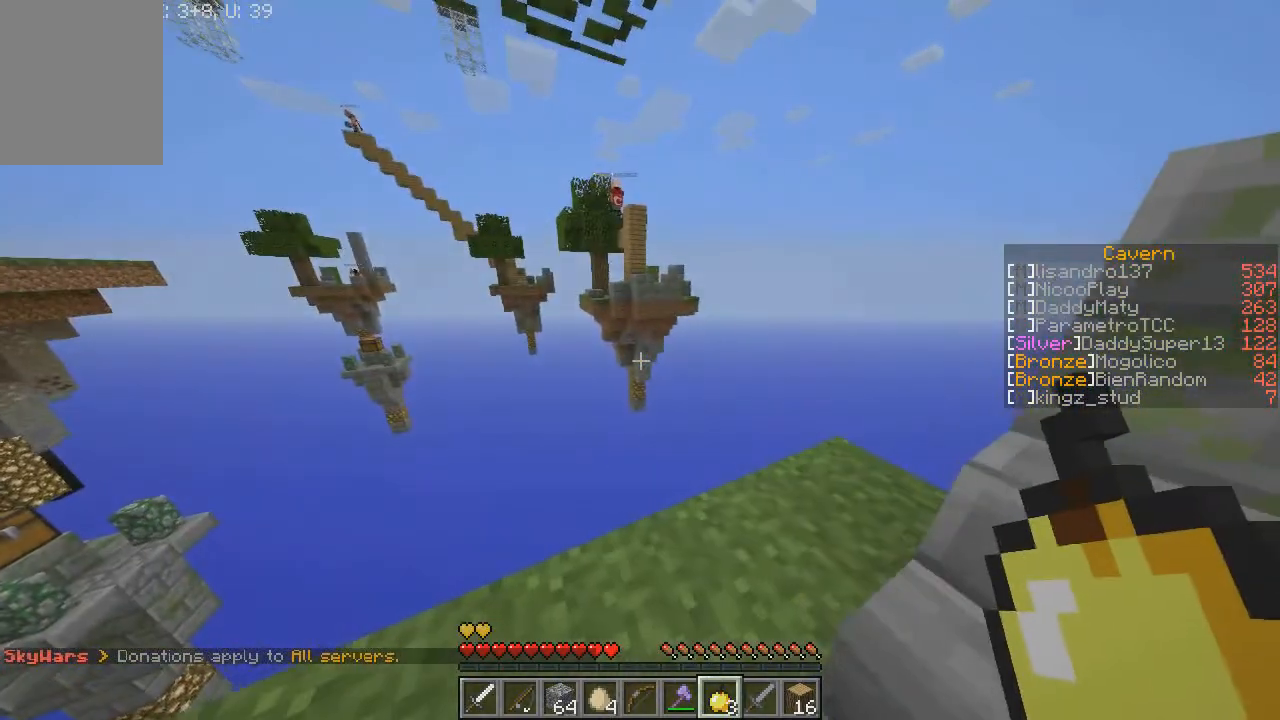
{"keys": ["d", "w"], "mouse": [], "events": [[133, "w", "down"], [433, "d", "down"]]}
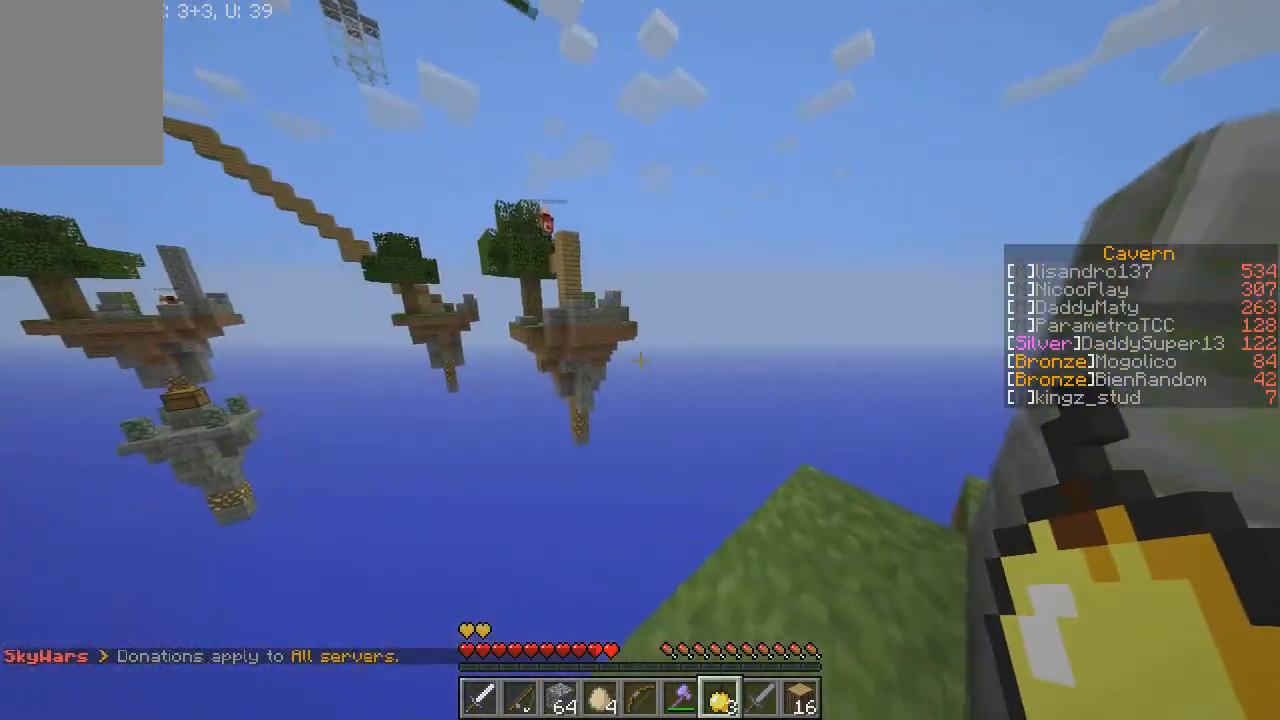
{"keys": ["d", "w"], "mouse": [], "events": []}
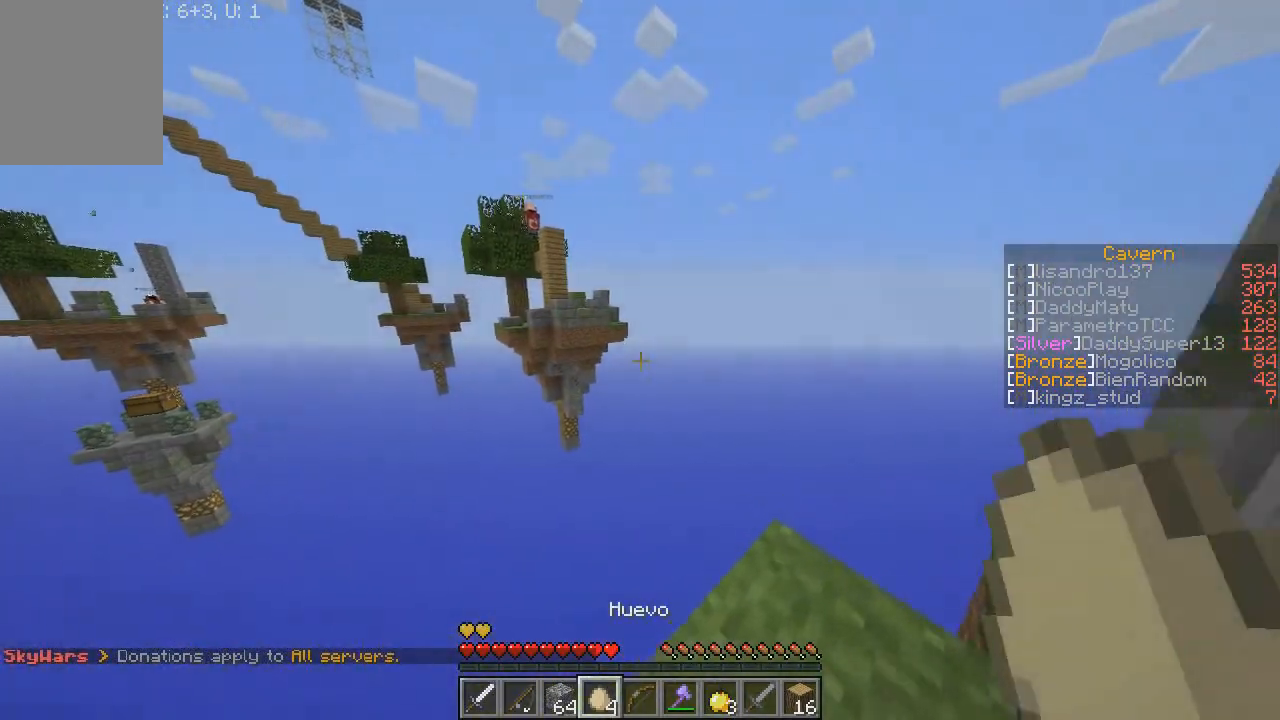
{"keys": ["w"], "mouse": [], "events": [[333, "d", "up"]]}
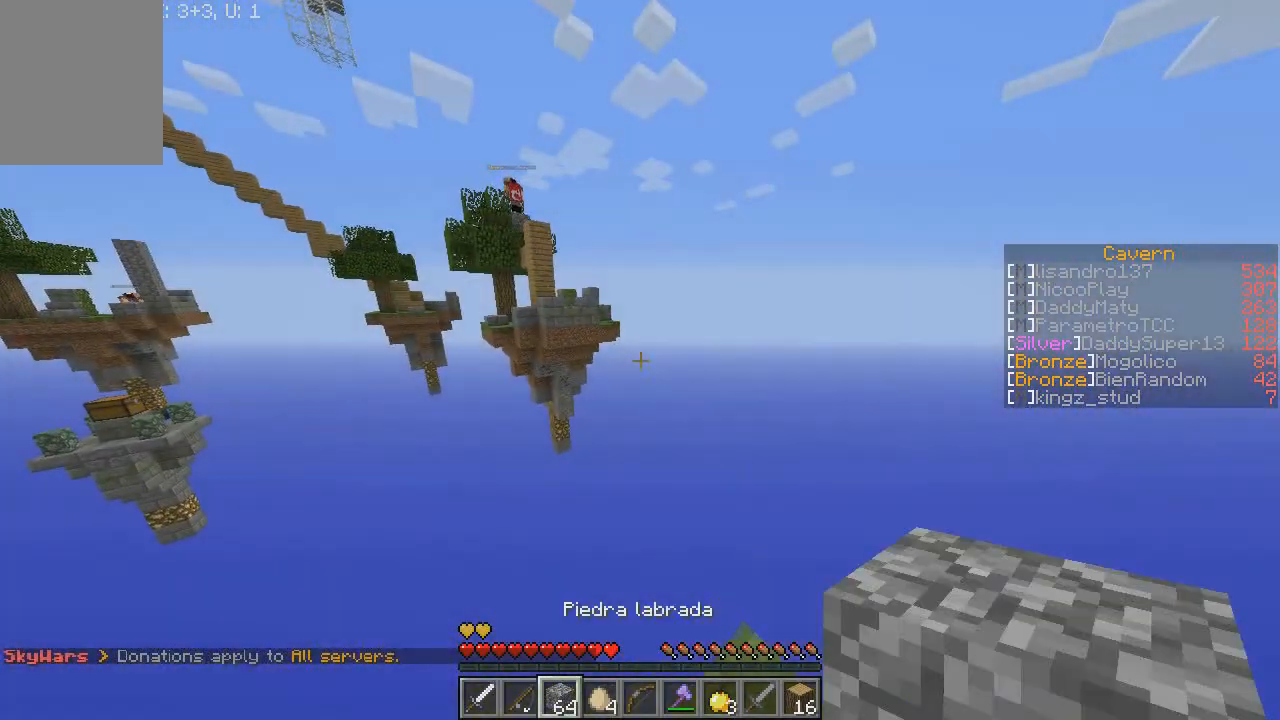
{"keys": [], "mouse": [], "events": [[134, "w", "up"], [300, "a", "down"], [434, "a", "up"]]}
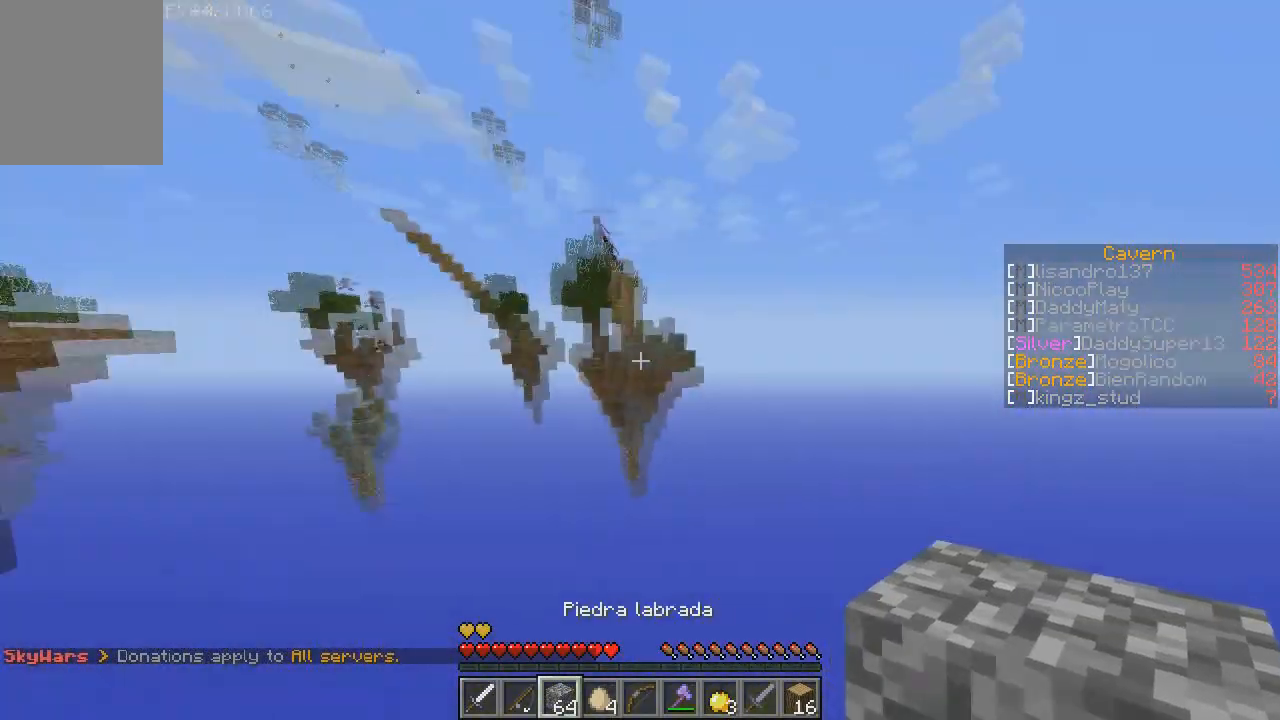
{"keys": ["s"], "mouse": [], "events": [[66, "s", "down"]]}
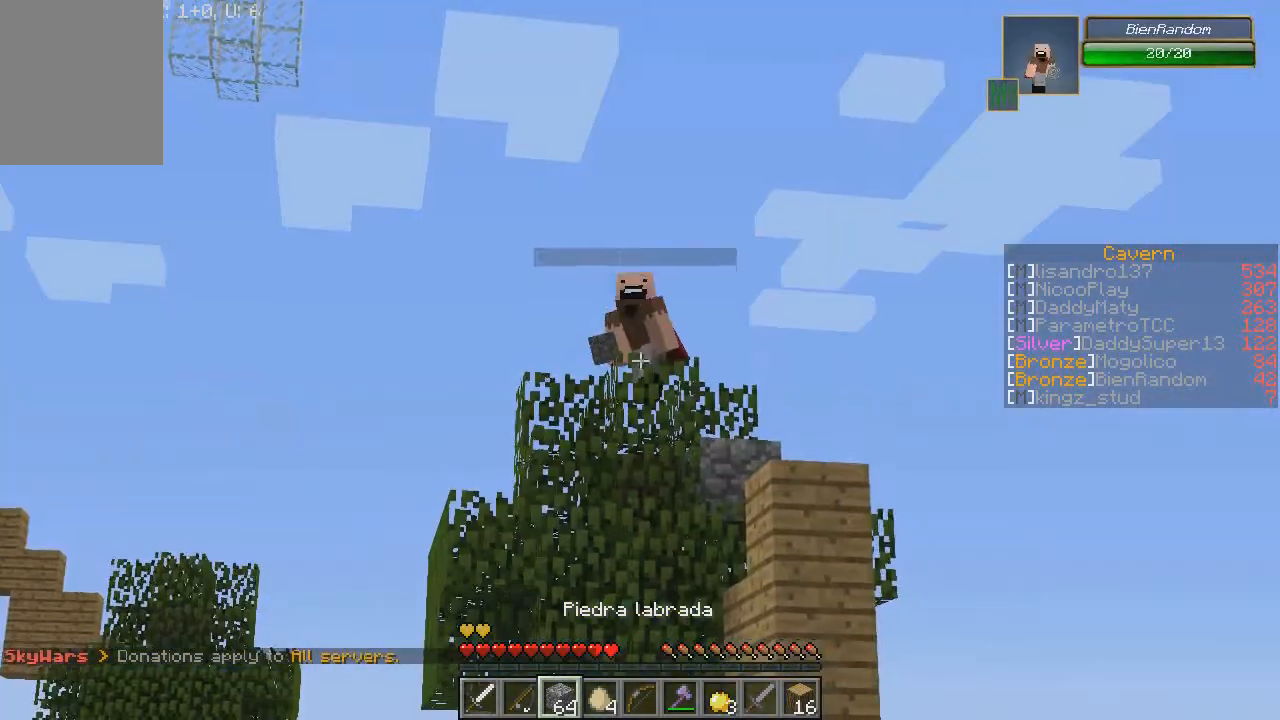
{"keys": ["s"], "mouse": [], "events": []}
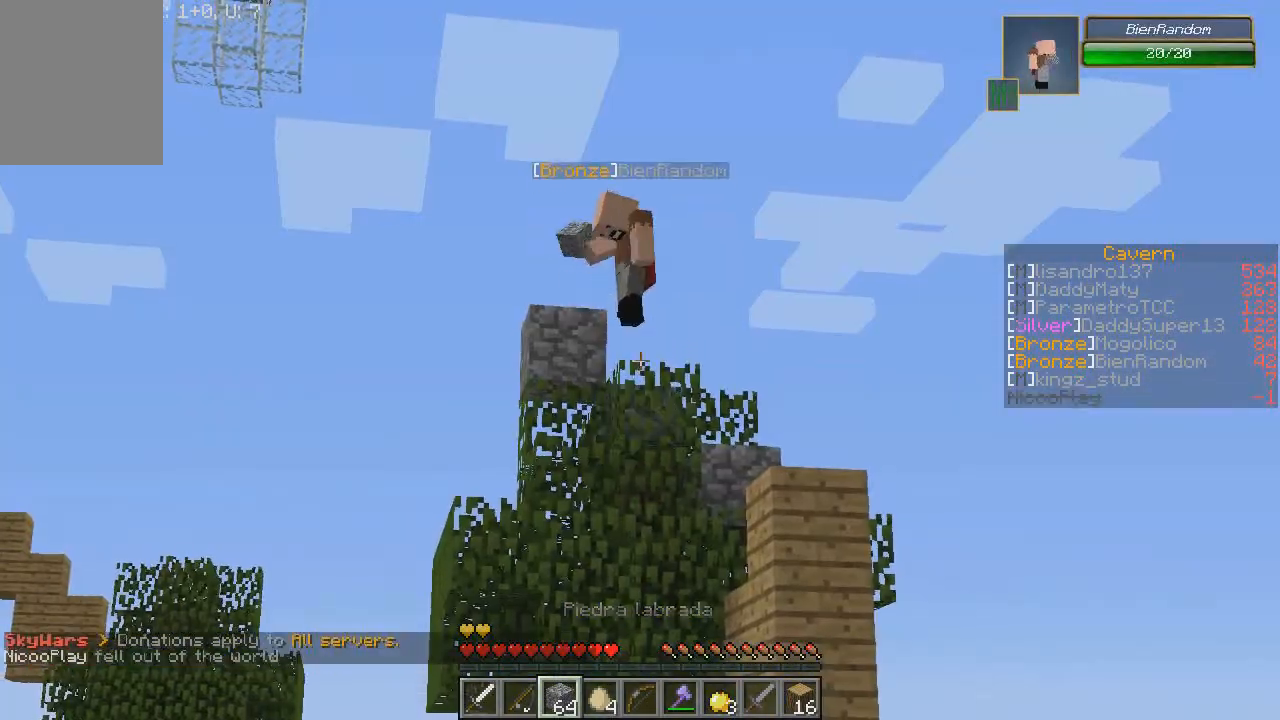
{"keys": ["w"], "mouse": [], "events": [[66, "s", "up"], [433, "w", "down"]]}
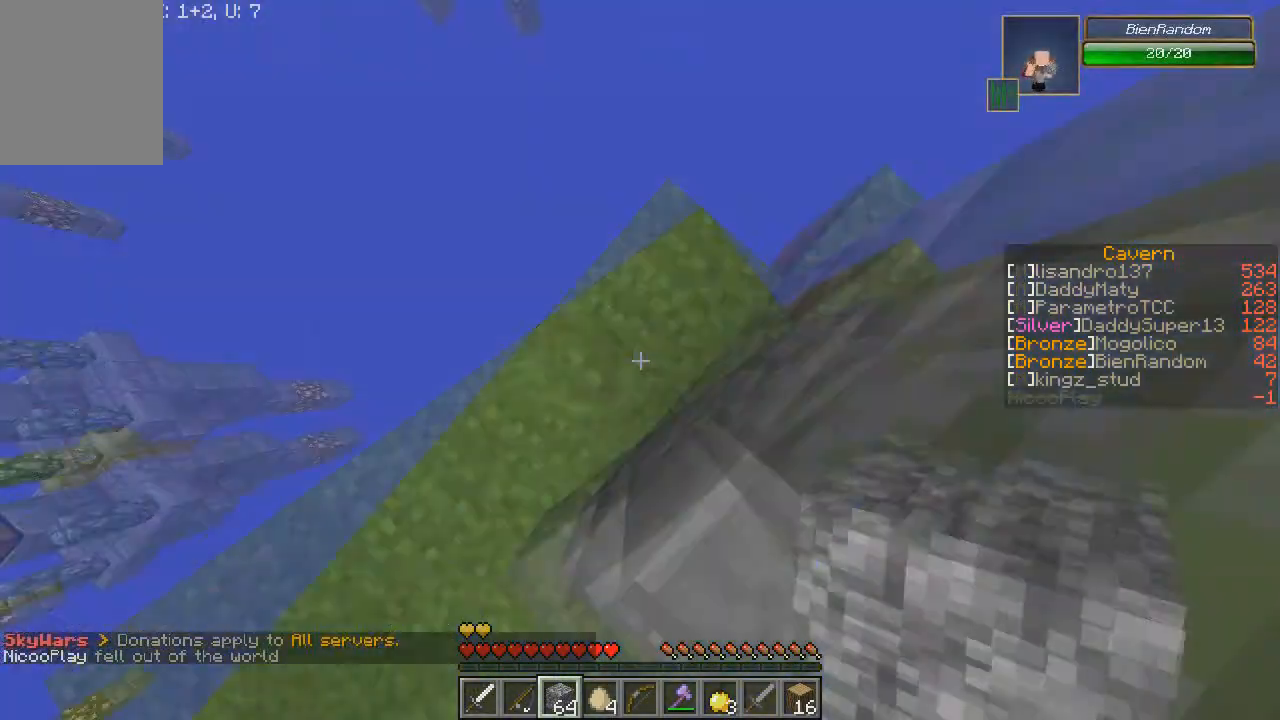
{"keys": ["a"], "mouse": [], "events": [[67, "a", "down"], [267, "w", "up"]]}
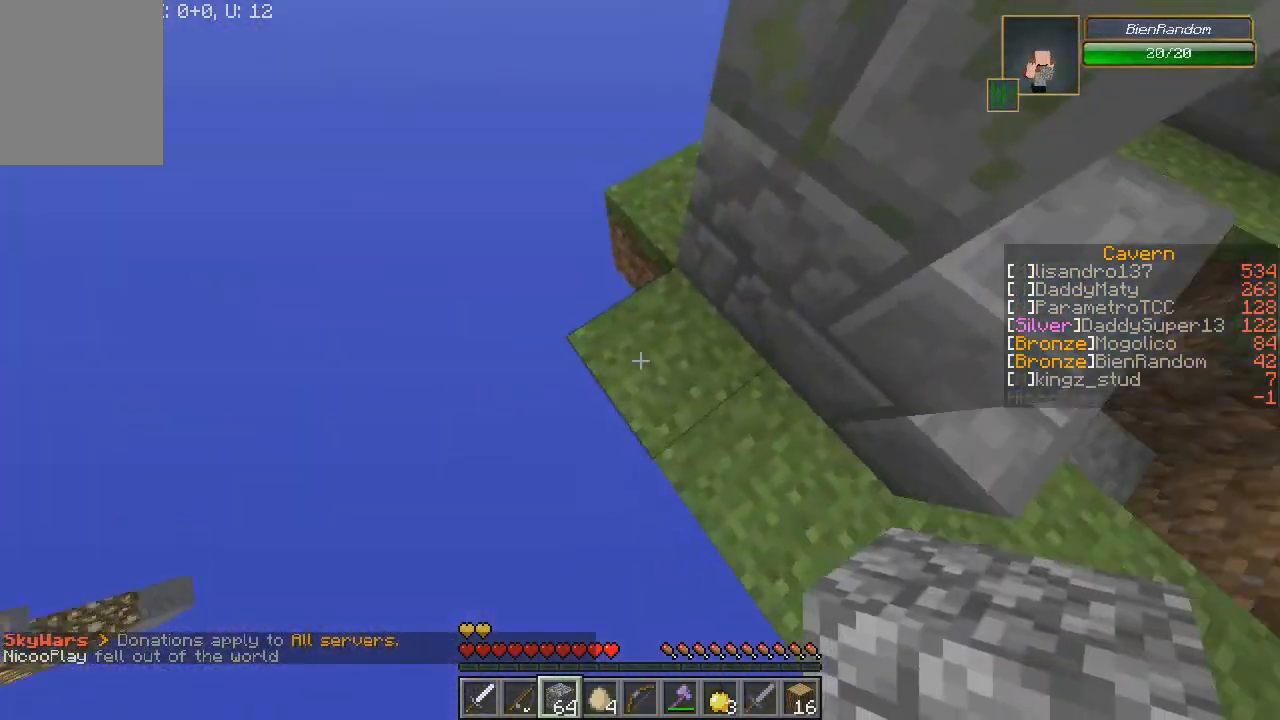
{"keys": ["a", "s"], "mouse": ["right"], "events": [[33, "s", "down"], [166, "mouse_right", "down"]]}
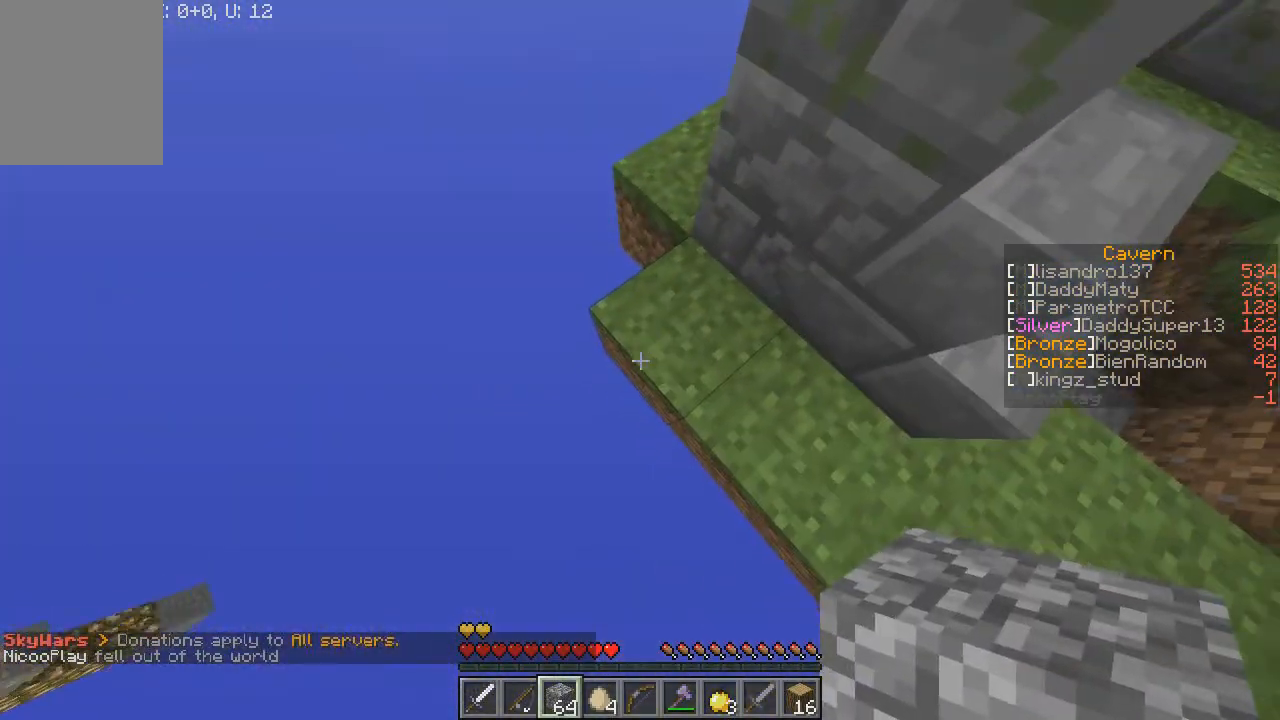
{"keys": ["a", "s"], "mouse": ["right"], "events": []}
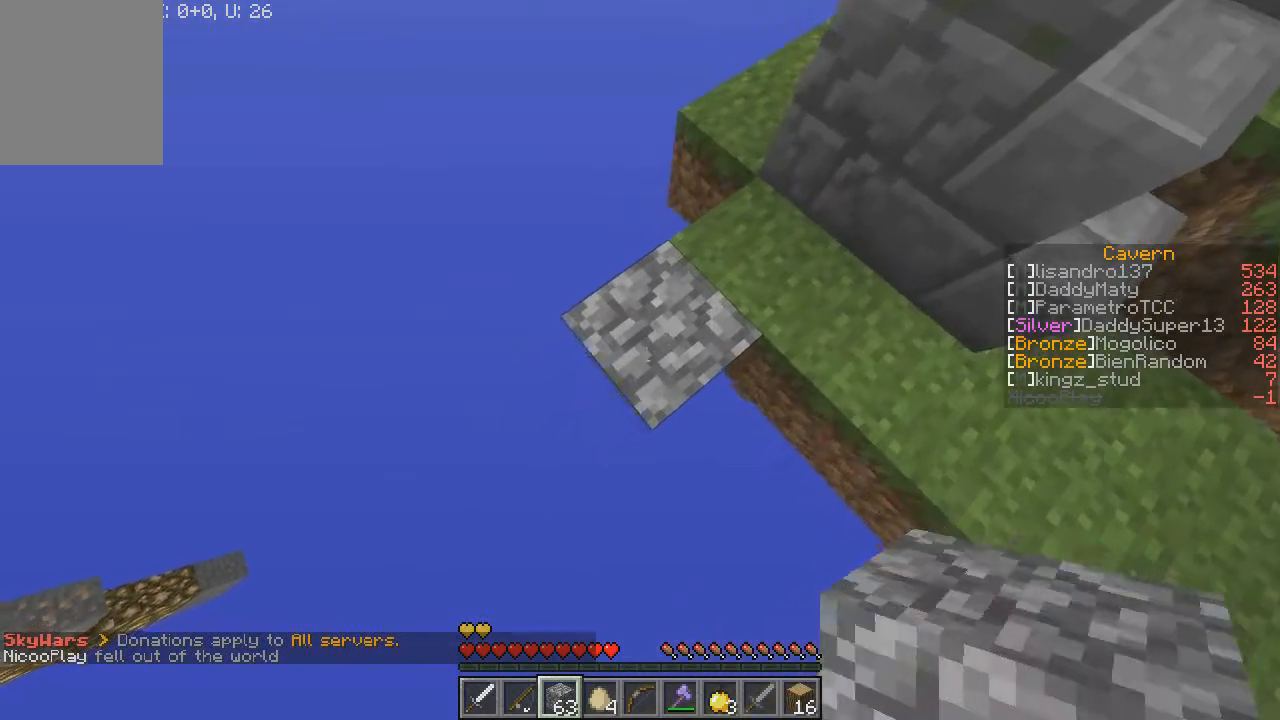
{"keys": ["a", "s"], "mouse": ["right"], "events": []}
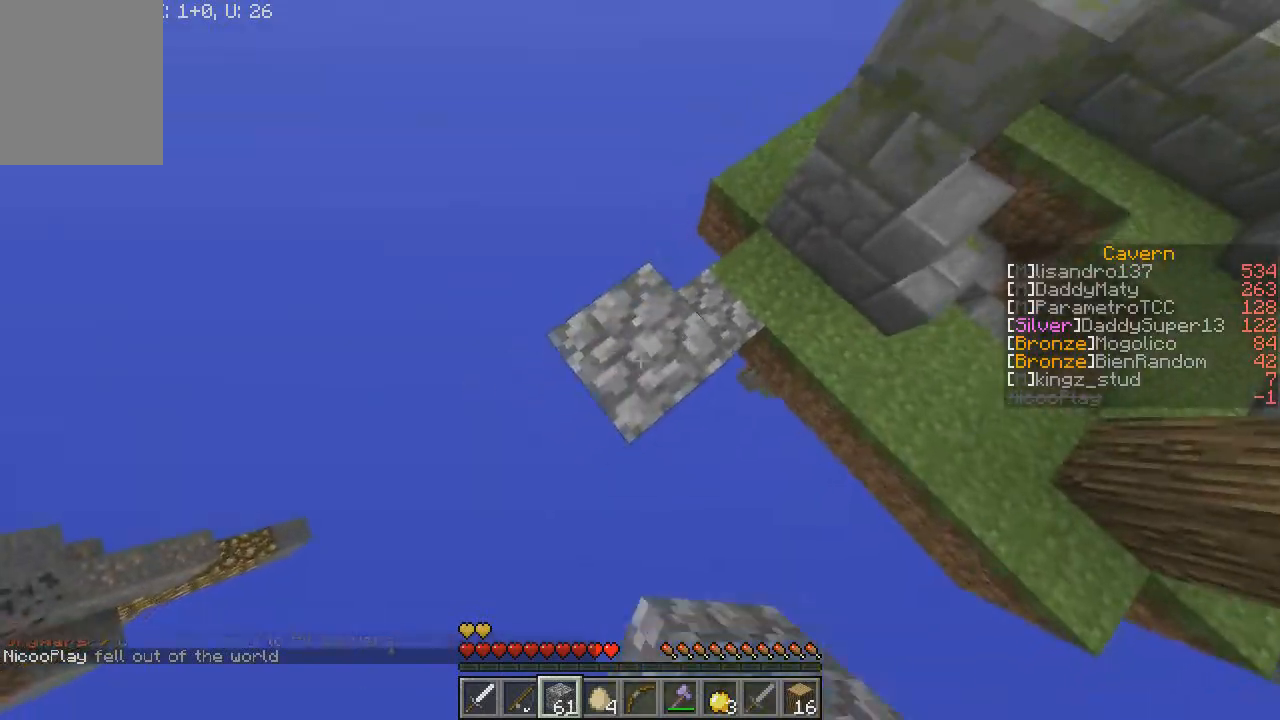
{"keys": ["a", "s"], "mouse": ["right"], "events": []}